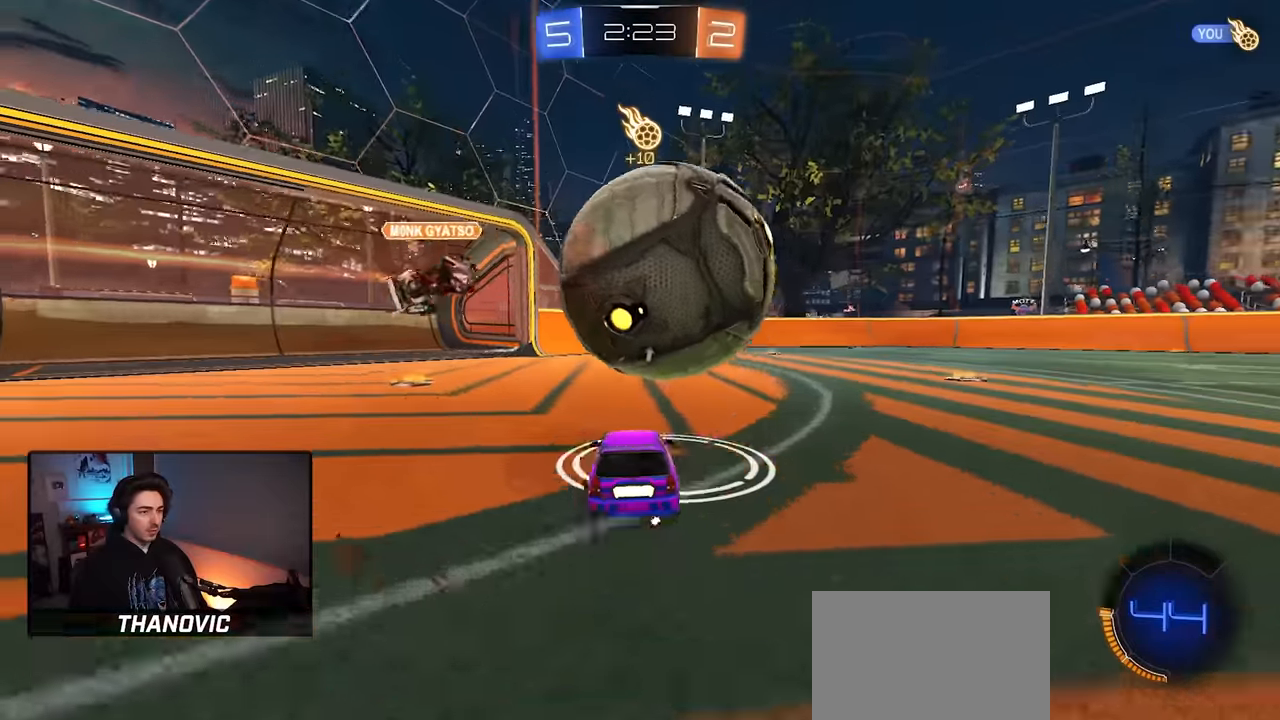
Gameplay with a controller (PlayStation layout); each line is a JSON object with the inputs held at the frame after it (dt_ms = milliseconds from this image to that frame). "events" lists button and stick changes between this image and that frame as [ms after this image, input, new state], when the widget could be followed in between. Not read: DPAD_DOWN DPAD_LEFT DPAD_UP L2.
{"dt_ms": 500, "buttons": ["L1", "R2"], "left_stick": "center", "right_stick": "center", "events": [[33, "left_stick", "center"], [250, "R1", "down"], [283, "left_stick", "left"], [400, "R1", "up"], [433, "L1", "down"], [433, "left_stick", "center"]]}
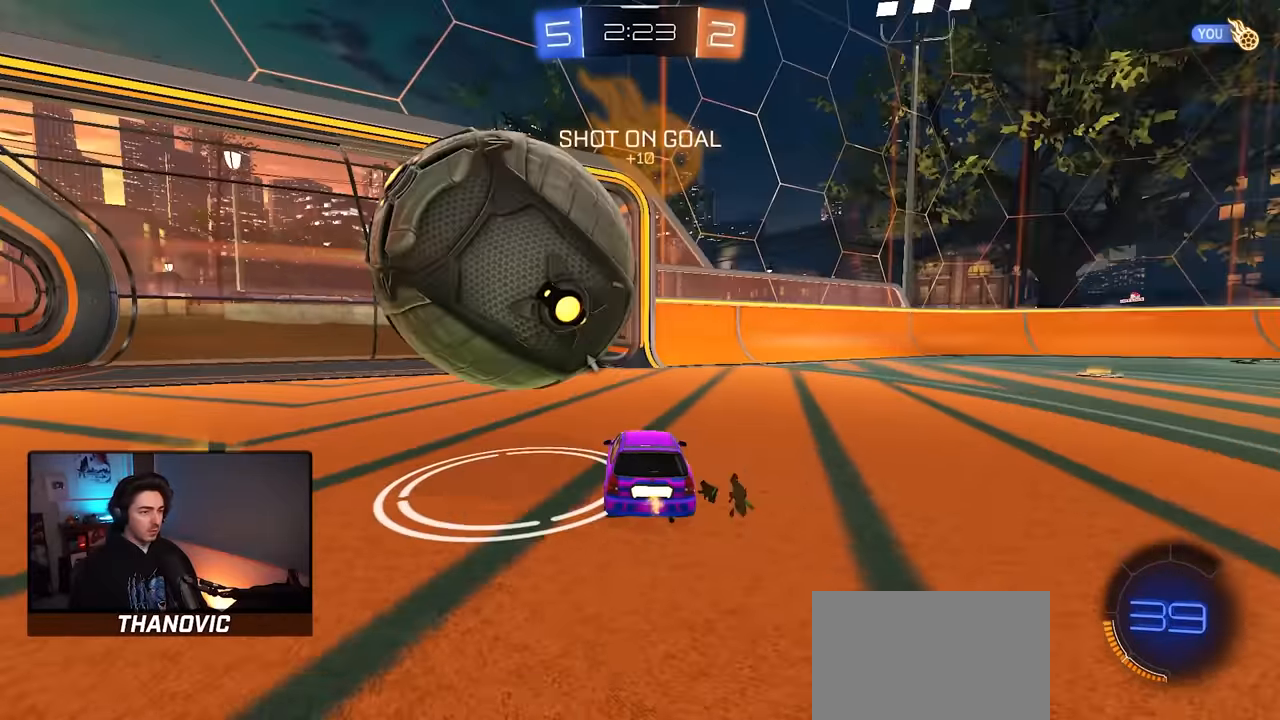
{"dt_ms": 500, "buttons": ["R1", "R2"], "left_stick": "left", "right_stick": "center", "events": [[117, "left_stick", "left"], [217, "L1", "up"], [233, "R1", "down"]]}
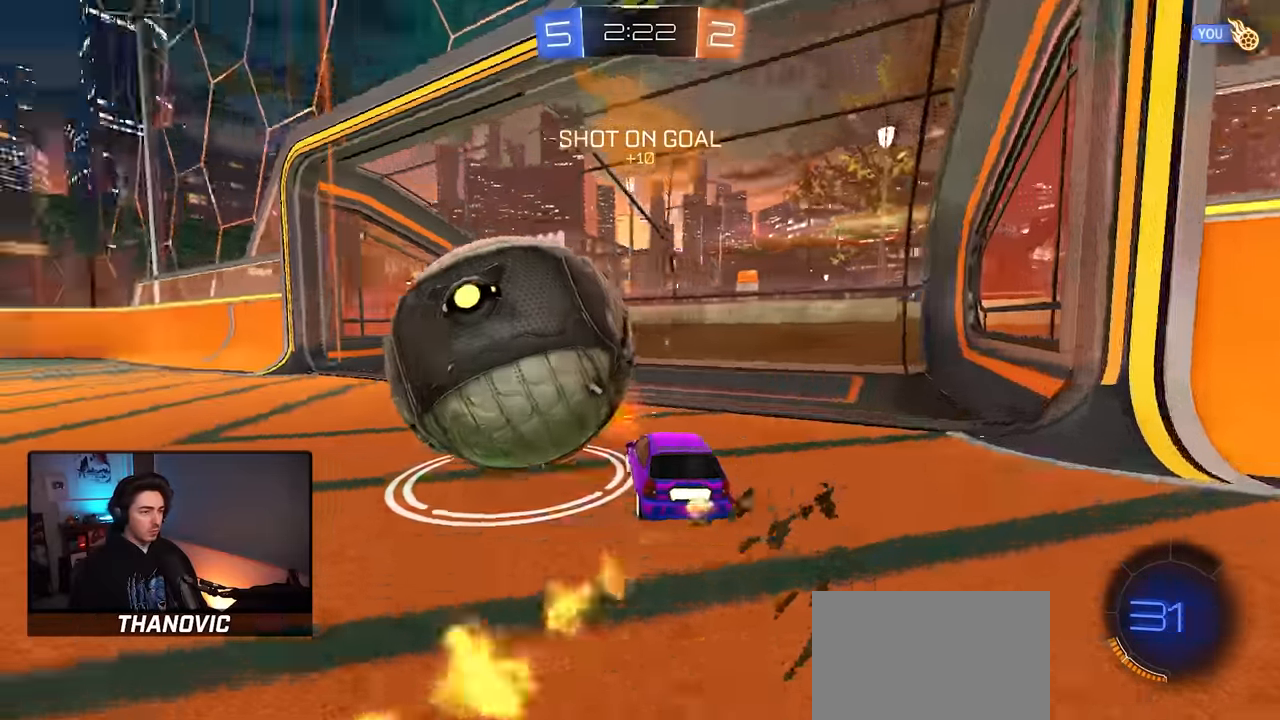
{"dt_ms": 500, "buttons": ["R2"], "left_stick": "left", "right_stick": "center", "events": [[100, "R1", "up"]]}
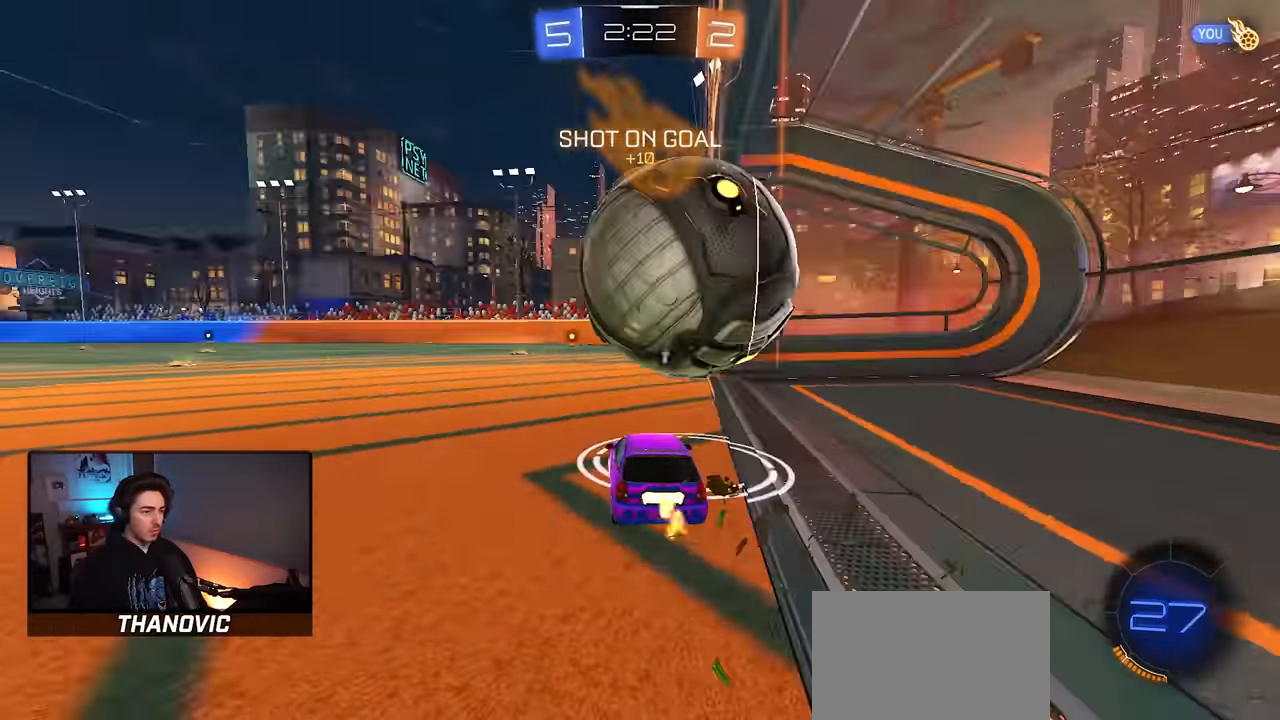
{"dt_ms": 1000, "buttons": ["R2"], "left_stick": "down-right", "right_stick": "center", "events": [[83, "left_stick", "center"], [300, "left_stick", "left"], [350, "TRIANGLE", "down"], [433, "left_stick", "center"], [500, "TRIANGLE", "up"], [650, "left_stick", "down-right"], [767, "TRIANGLE", "down"], [917, "TRIANGLE", "up"]]}